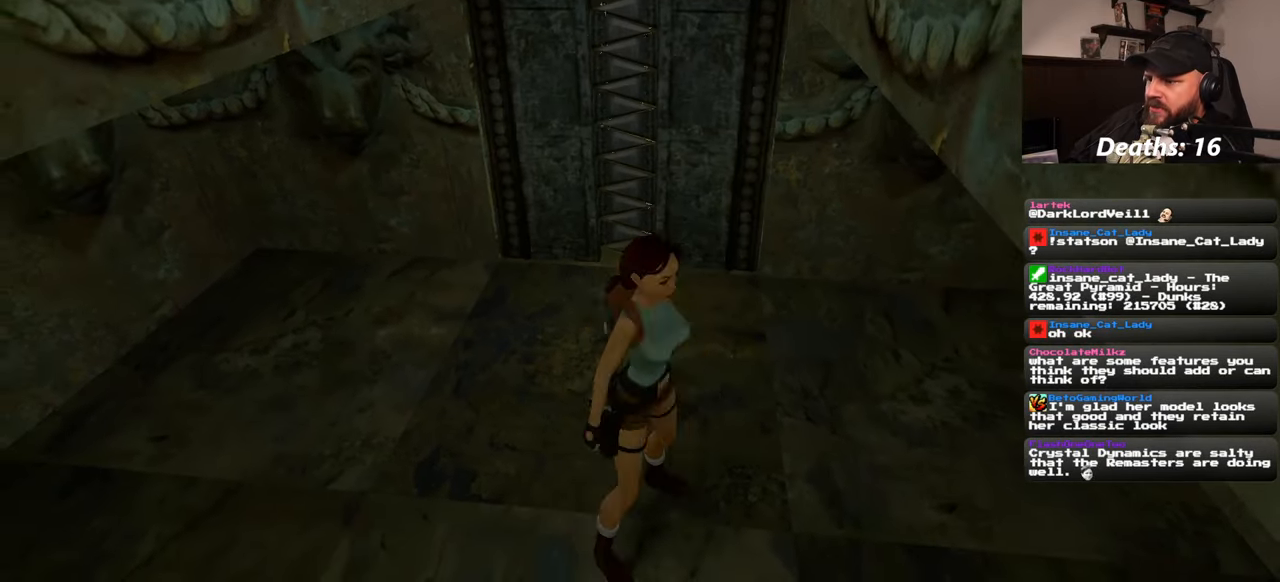
Gameplay with a controller (PlayStation layout); each line is a JSON object with the inputs held at the frame after it. "events" lists button and stick changes between this image and that frame as [ms after this image, input, new state], when the widget could be followed in between. Not read: L2 L3 R2 R3 START.
{"buttons": [], "left_stick": "center", "right_stick": "center", "events": [[84, "left_stick", "center"]]}
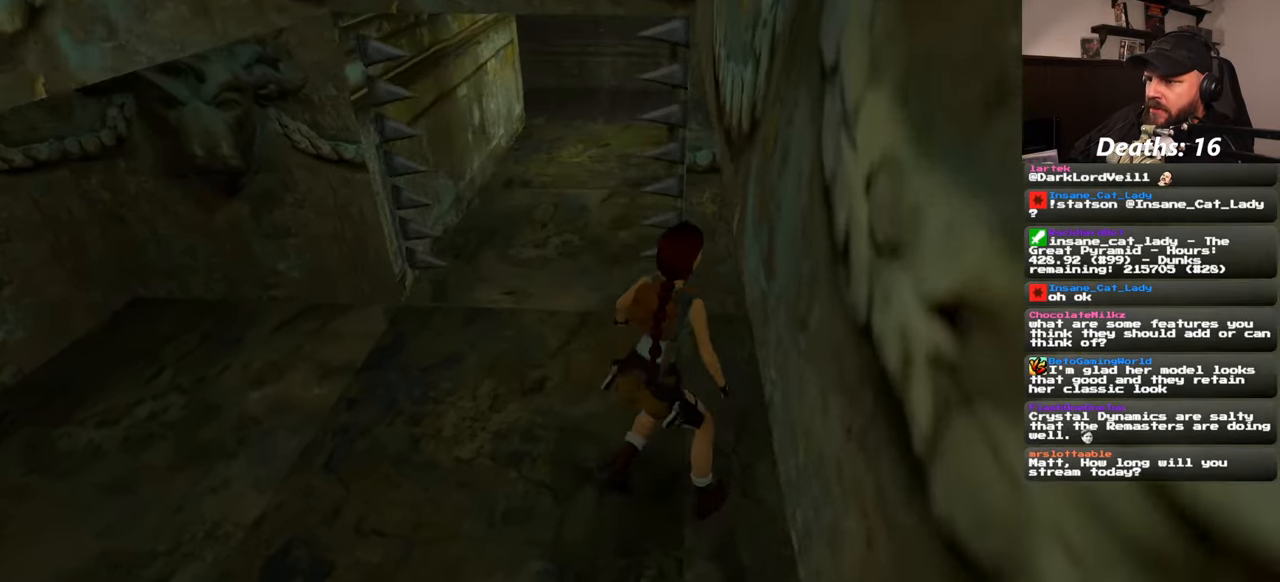
{"buttons": [], "left_stick": "center", "right_stick": "center", "events": [[84, "left_stick", "left"], [350, "left_stick", "center"]]}
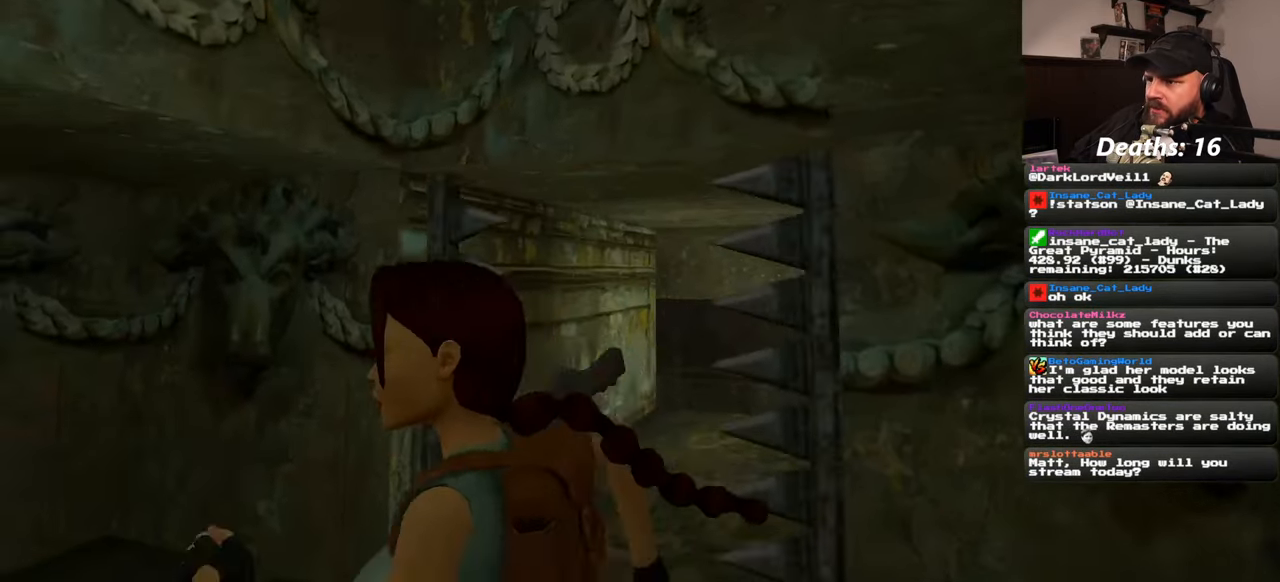
{"buttons": [], "left_stick": "center", "right_stick": "center", "events": [[100, "right_stick", "right"], [317, "right_stick", "center"]]}
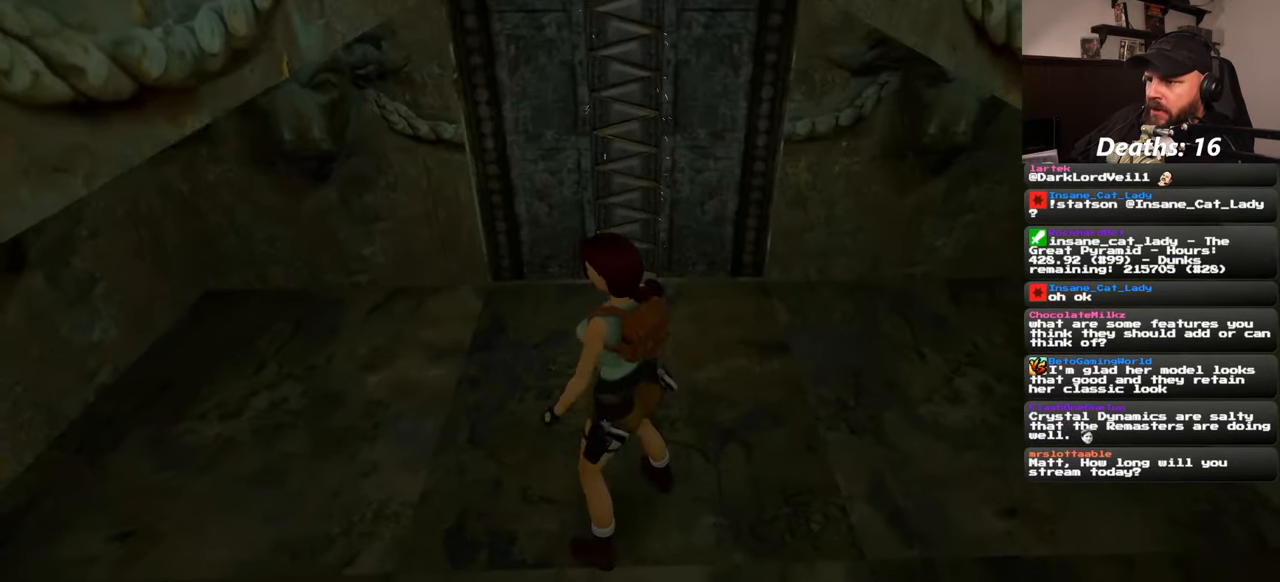
{"buttons": [], "left_stick": "center", "right_stick": "center", "events": []}
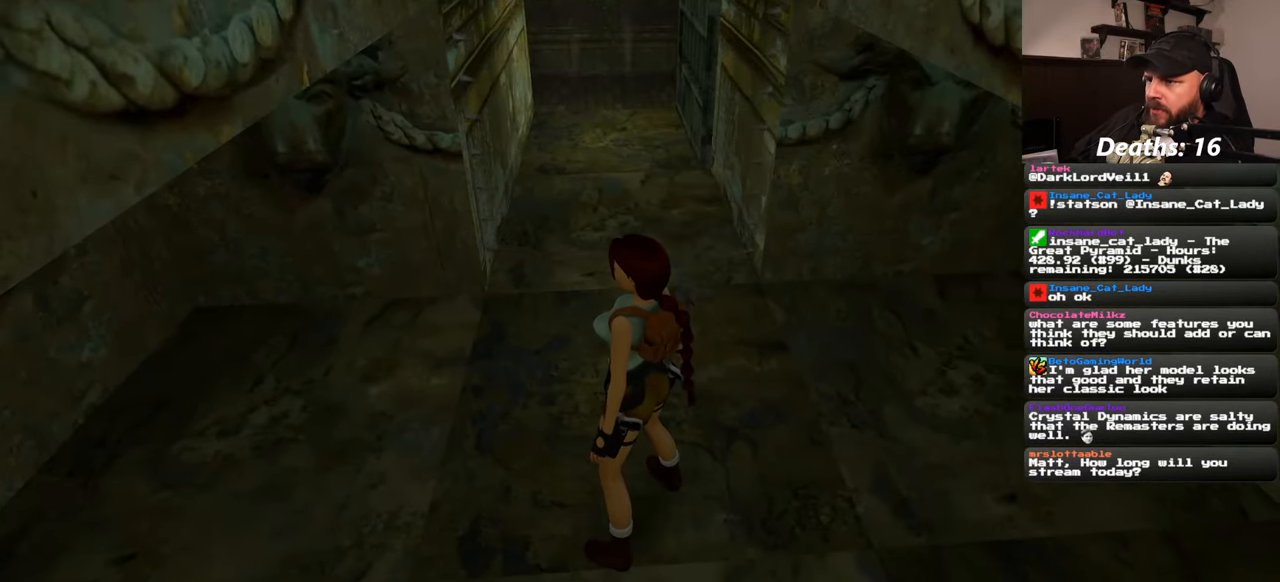
{"buttons": [], "left_stick": "up", "right_stick": "center", "events": [[367, "left_stick", "up"]]}
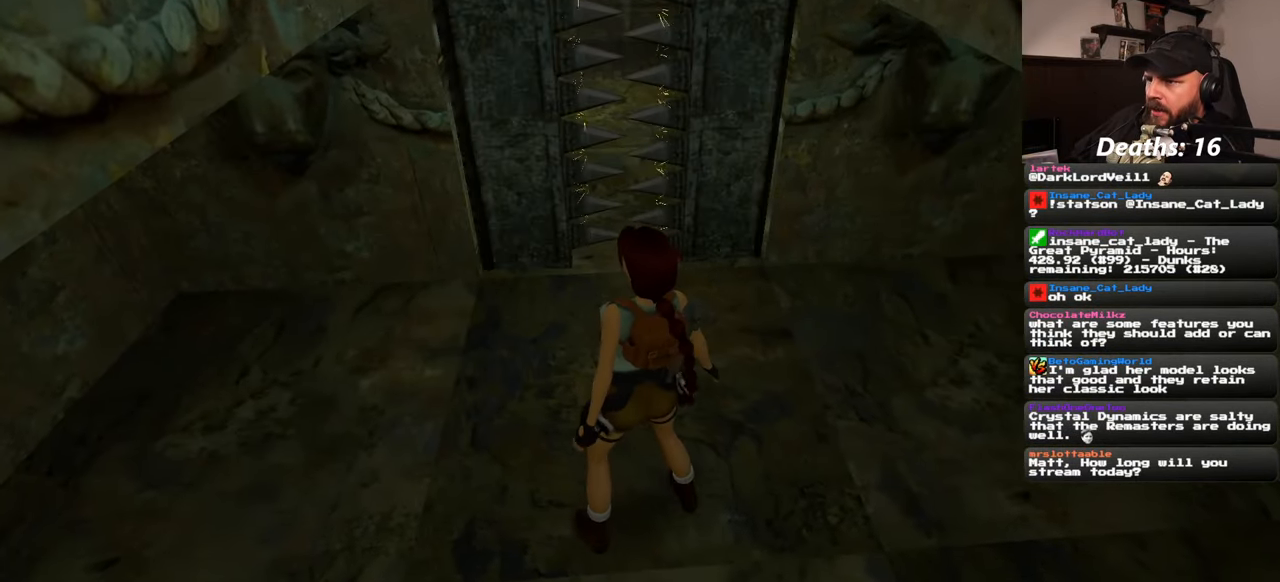
{"buttons": [], "left_stick": "up", "right_stick": "center", "events": []}
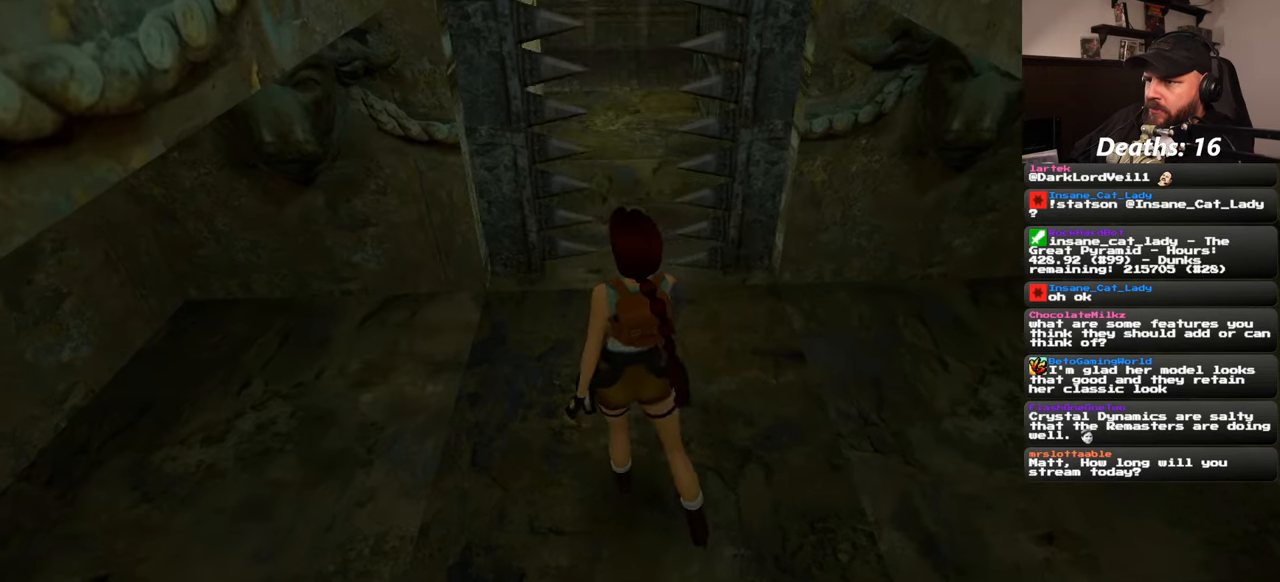
{"buttons": [], "left_stick": "center", "right_stick": "center", "events": [[133, "left_stick", "center"]]}
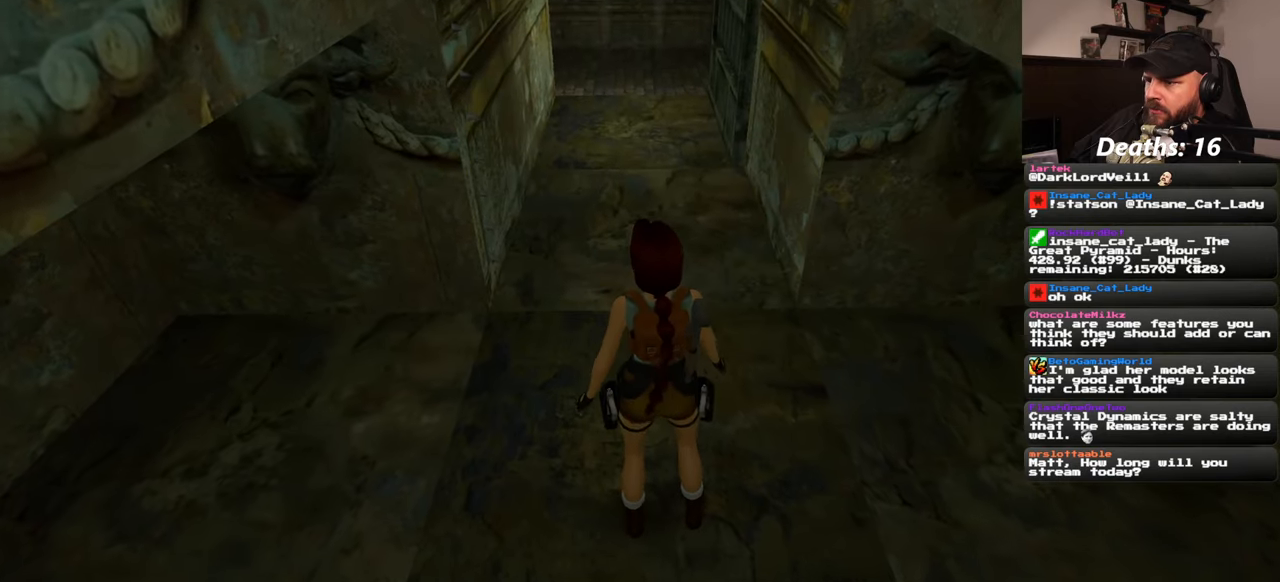
{"buttons": [], "left_stick": "center", "right_stick": "center", "events": []}
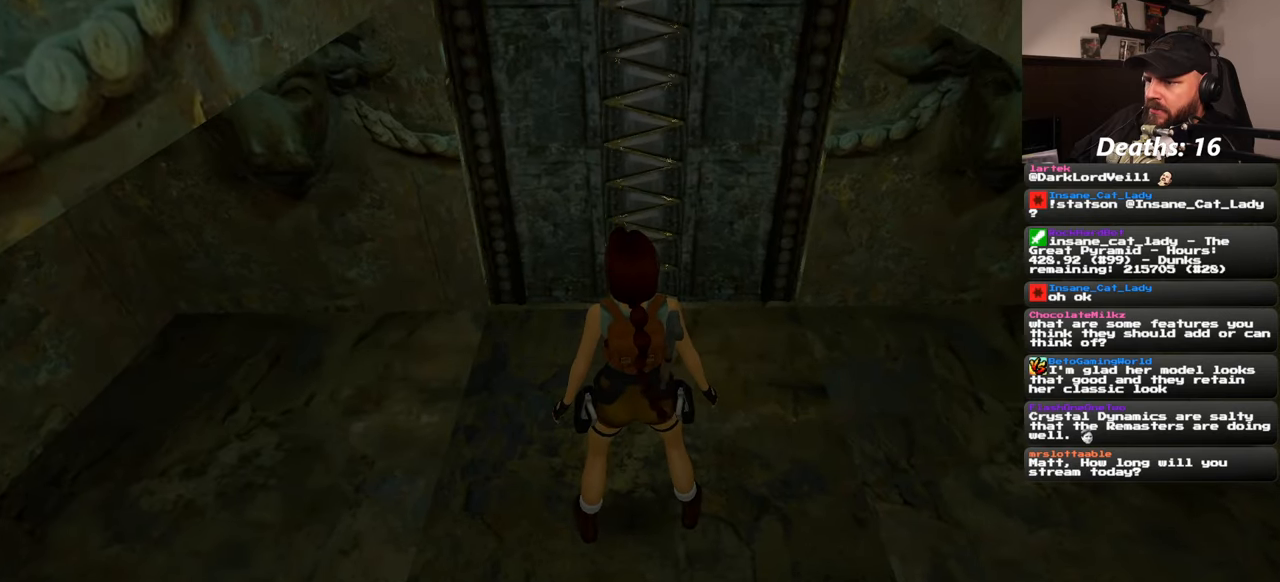
{"buttons": [], "left_stick": "center", "right_stick": "center", "events": []}
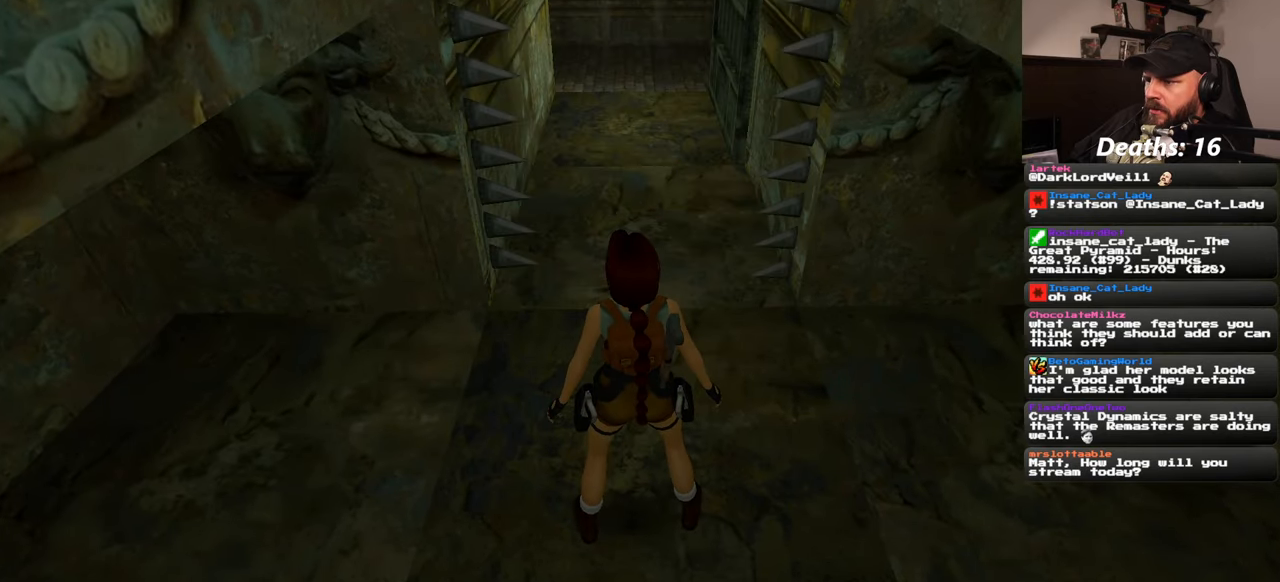
{"buttons": [], "left_stick": "center", "right_stick": "center", "events": []}
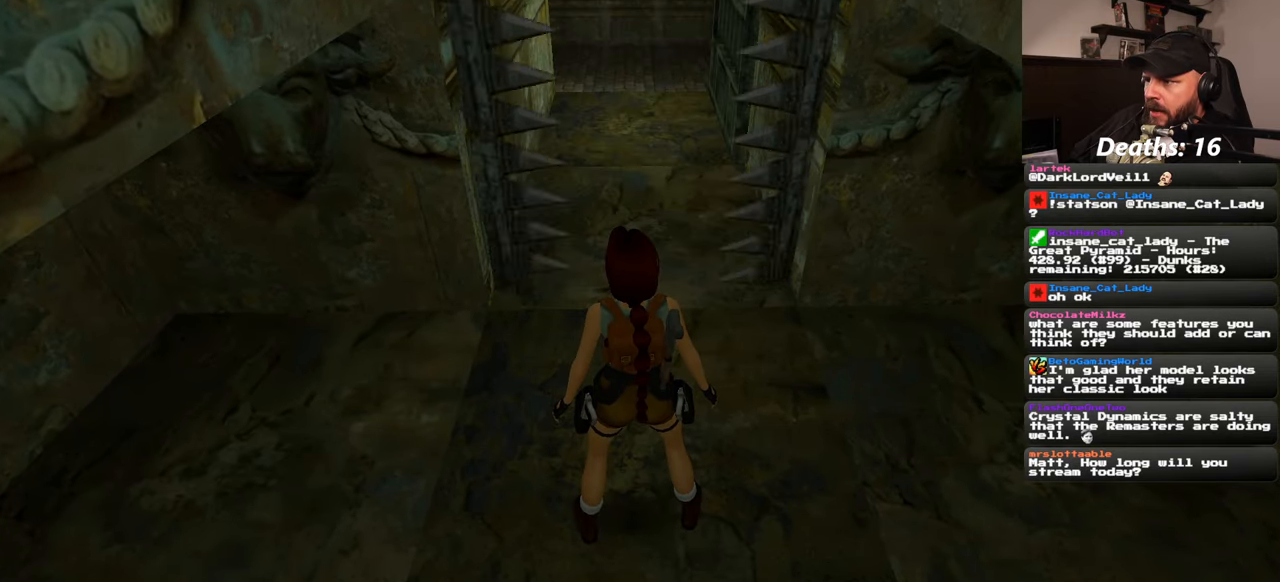
{"buttons": [], "left_stick": "up", "right_stick": "center", "events": [[416, "left_stick", "up"]]}
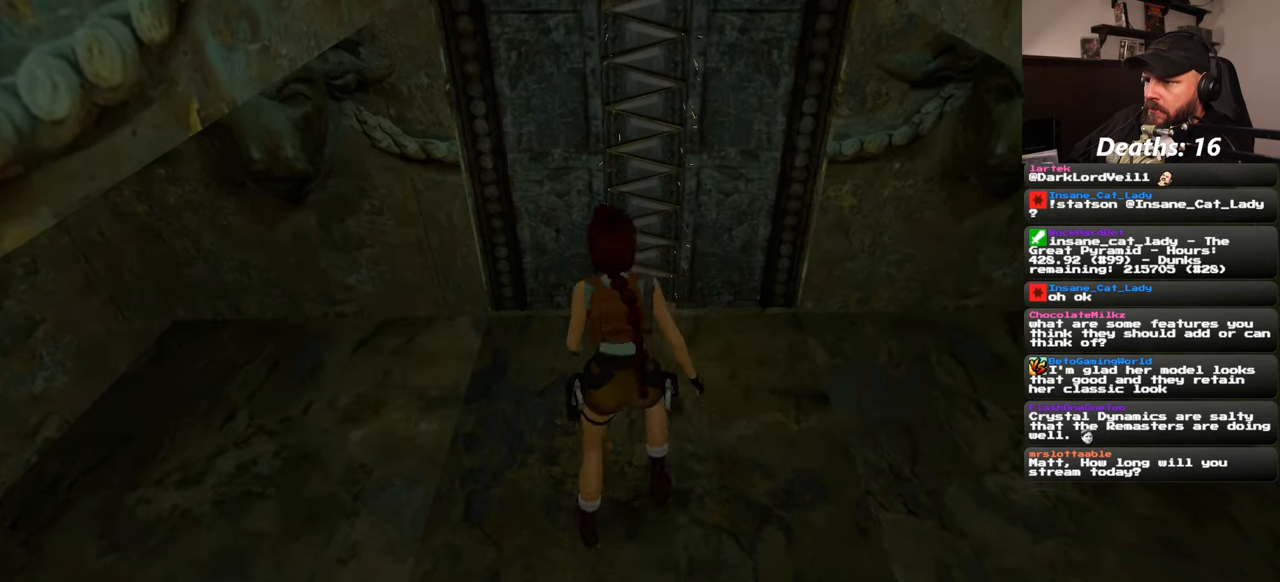
{"buttons": [], "left_stick": "up", "right_stick": "center", "events": []}
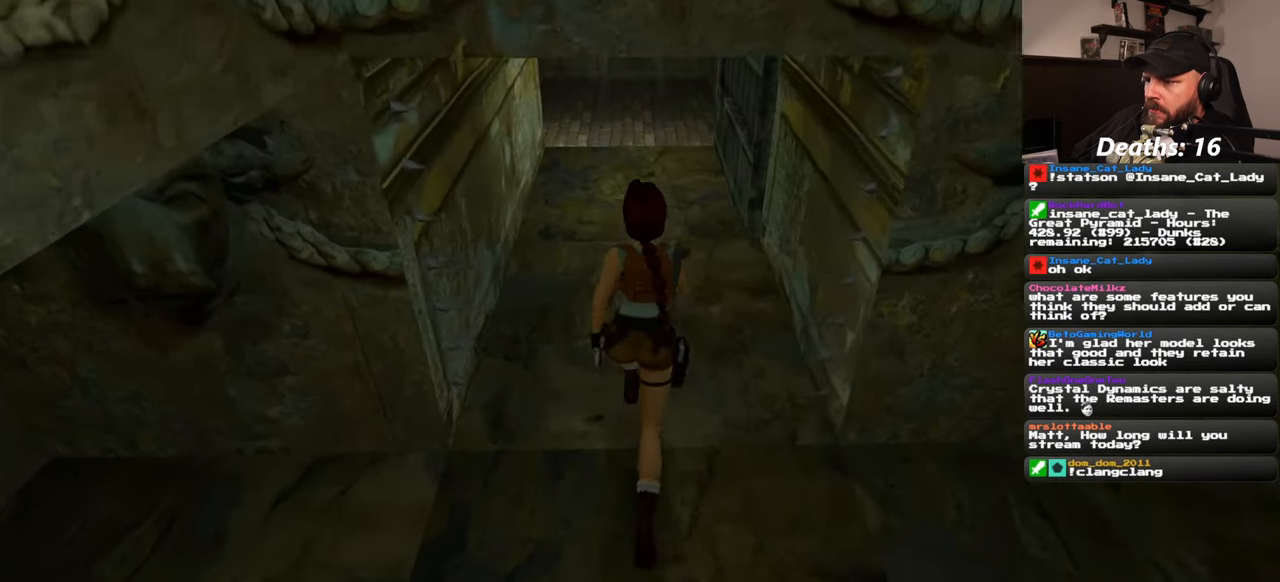
{"buttons": [], "left_stick": "up", "right_stick": "center", "events": []}
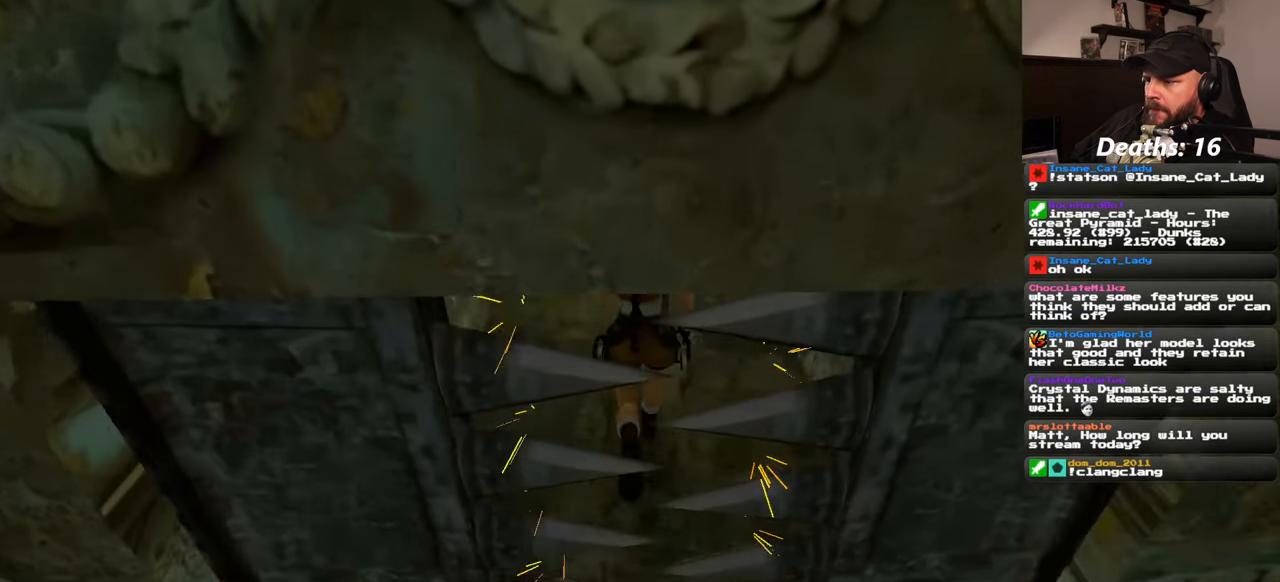
{"buttons": [], "left_stick": "up", "right_stick": "center", "events": []}
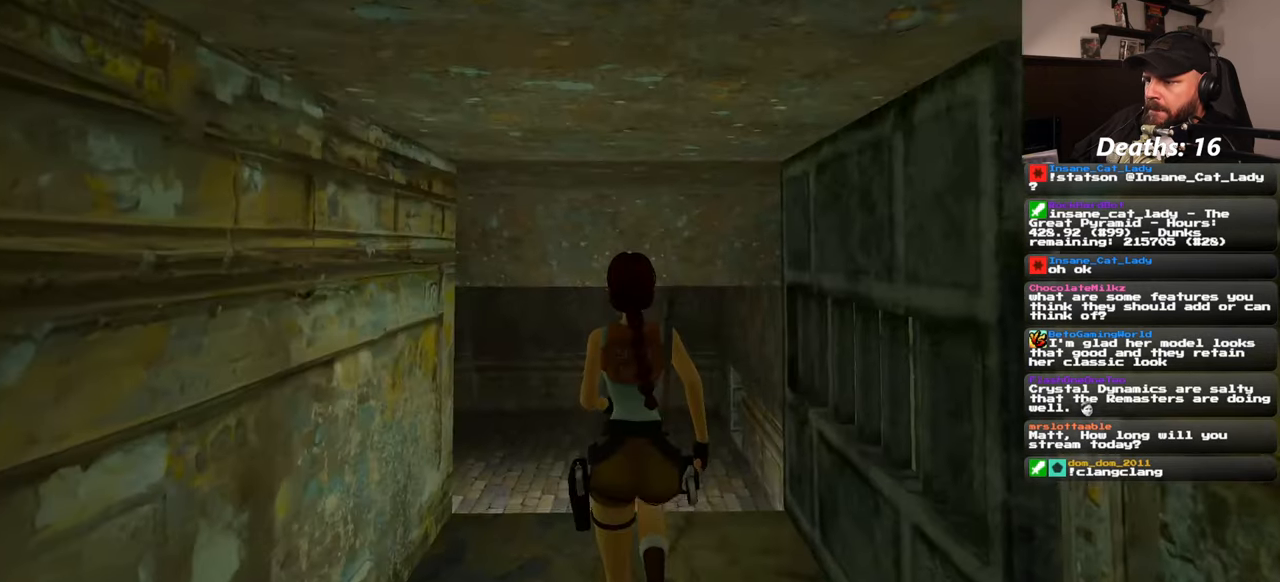
{"buttons": [], "left_stick": "up", "right_stick": "left", "events": [[266, "right_stick", "left"]]}
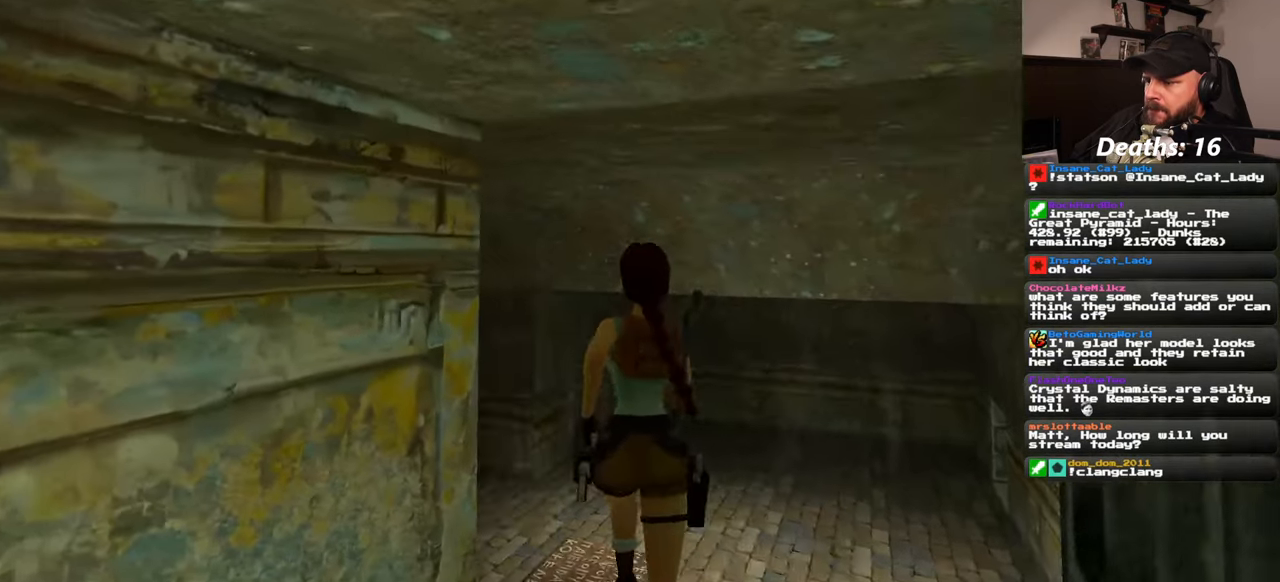
{"buttons": [], "left_stick": "up", "right_stick": "center", "events": [[350, "right_stick", "center"]]}
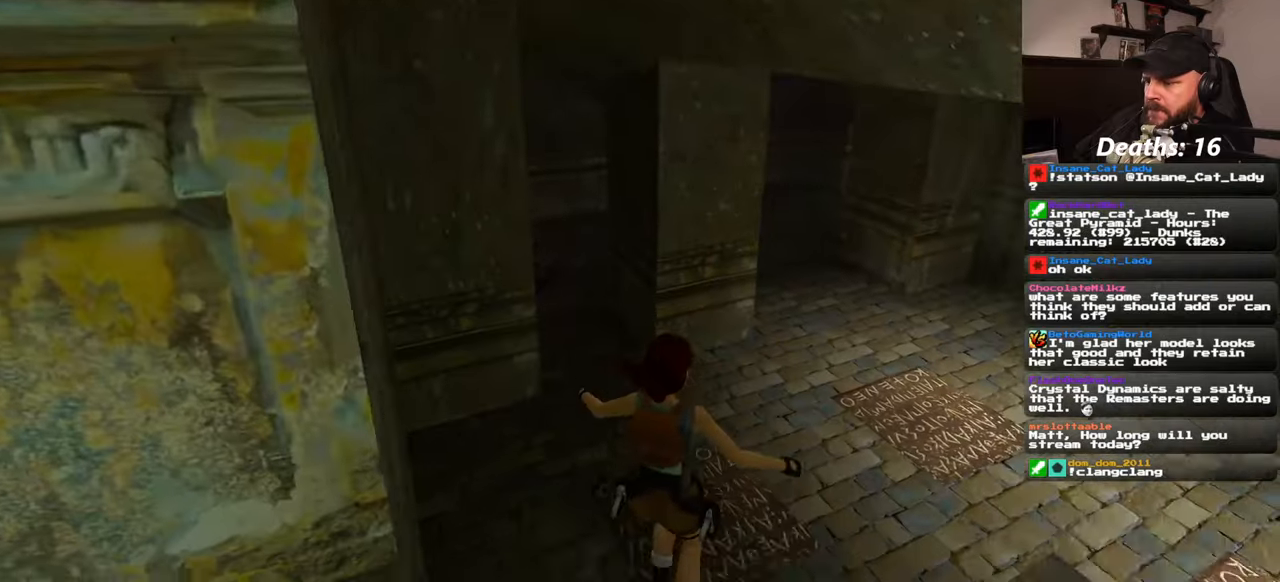
{"buttons": [], "left_stick": "center", "right_stick": "right", "events": [[383, "right_stick", "right"], [417, "left_stick", "center"]]}
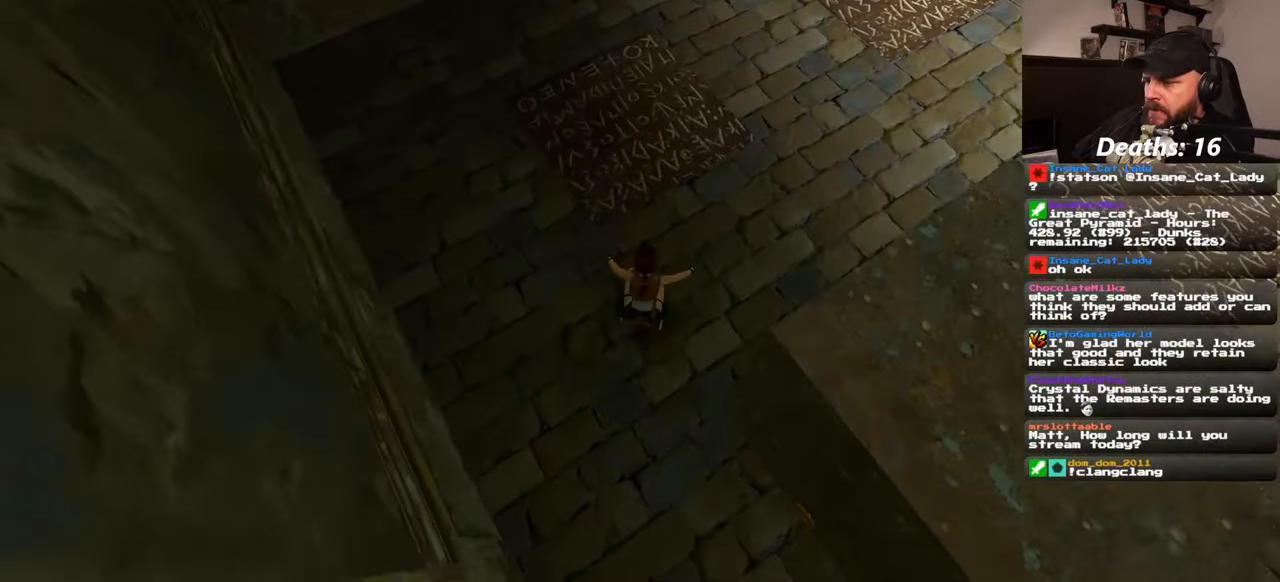
{"buttons": [], "left_stick": "up", "right_stick": "up", "events": [[367, "right_stick", "up"], [483, "left_stick", "up"]]}
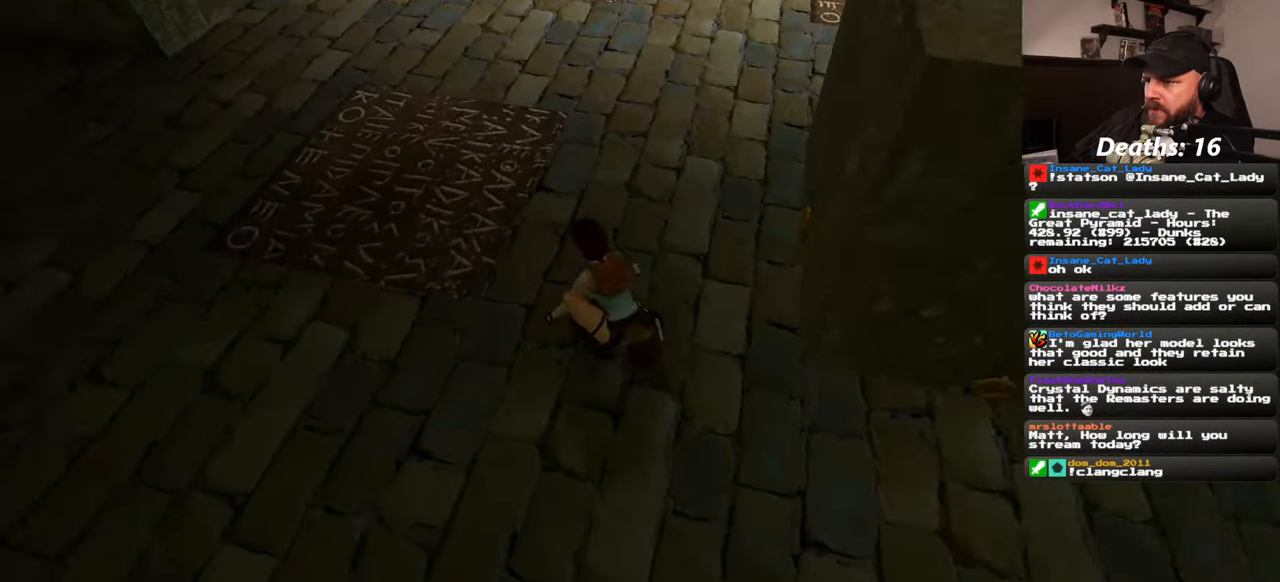
{"buttons": [], "left_stick": "up", "right_stick": "right", "events": [[50, "right_stick", "center"], [450, "right_stick", "right"]]}
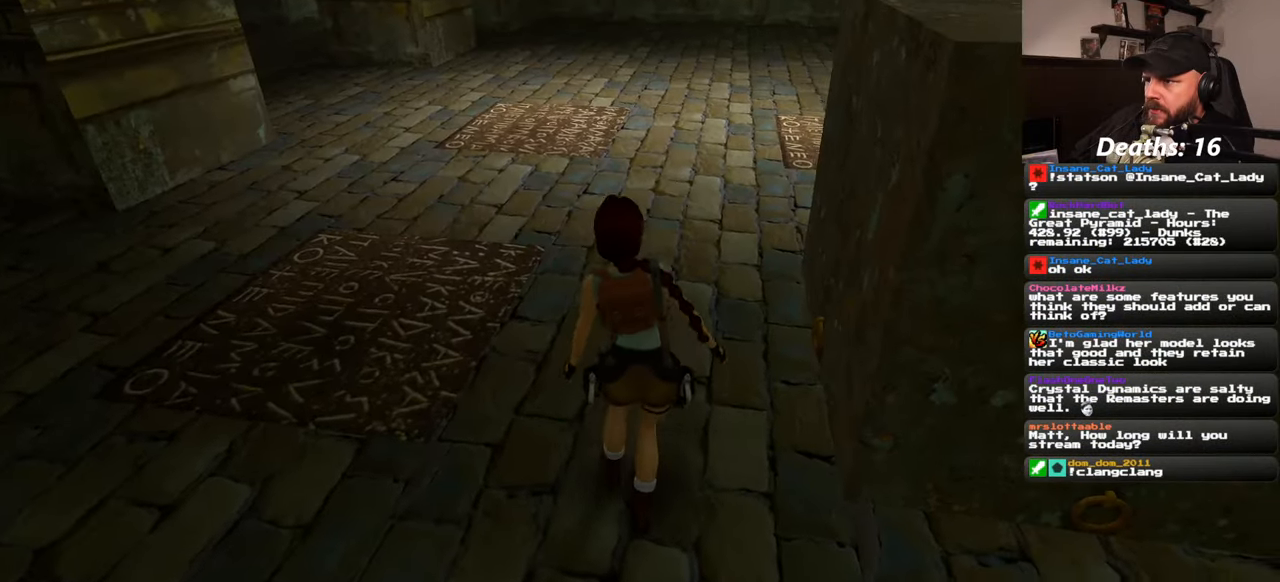
{"buttons": ["SQUARE"], "left_stick": "up-left", "right_stick": "center", "events": [[167, "right_stick", "center"], [217, "left_stick", "up-left"], [483, "SQUARE", "down"]]}
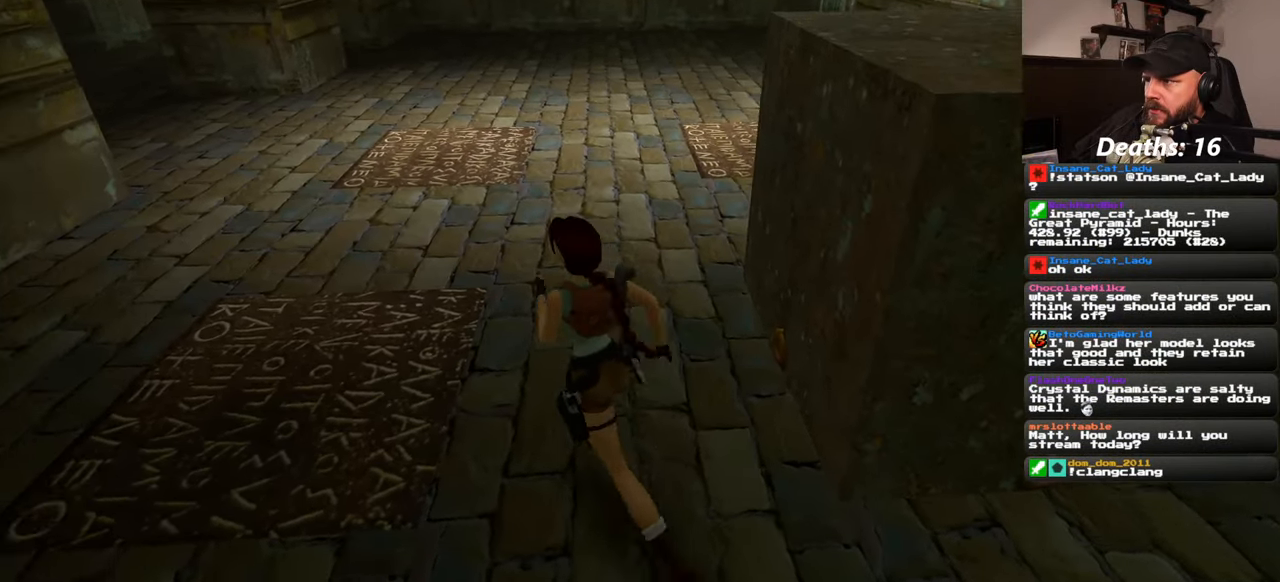
{"buttons": ["SQUARE"], "left_stick": "up-left", "right_stick": "center", "events": []}
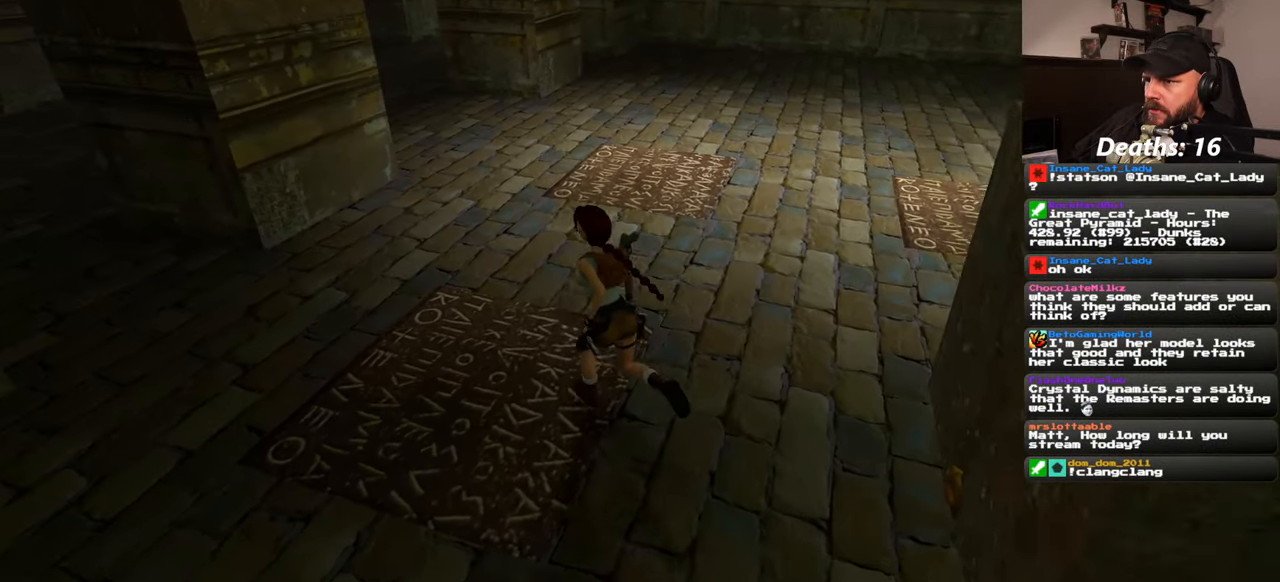
{"buttons": ["SQUARE"], "left_stick": "left", "right_stick": "center", "events": [[117, "left_stick", "left"]]}
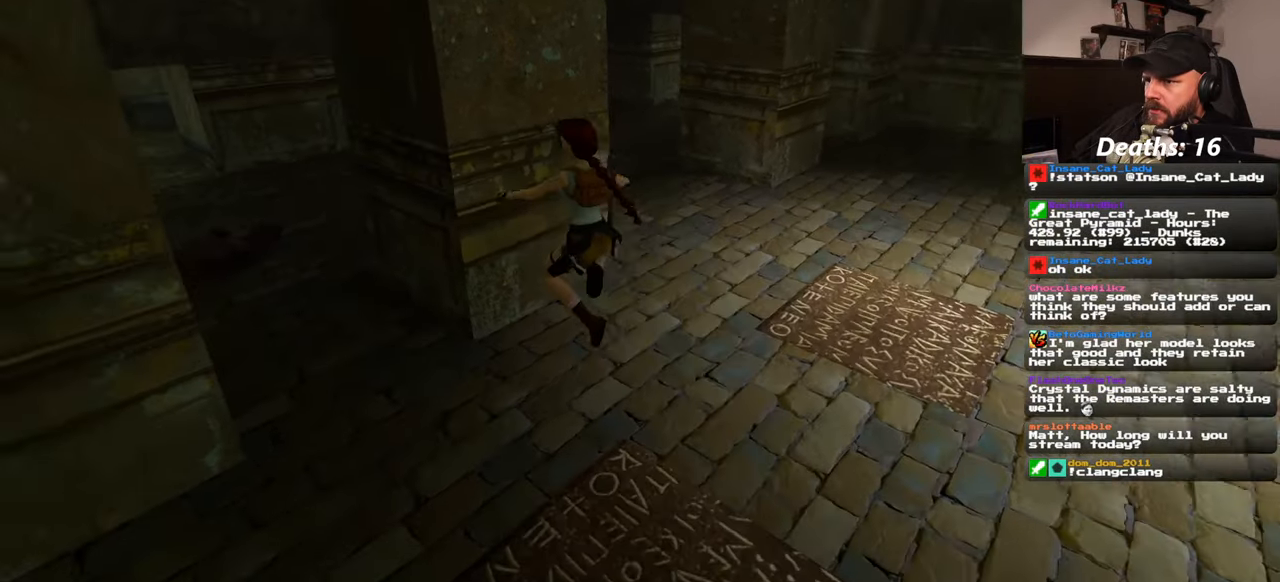
{"buttons": [], "left_stick": "up-left", "right_stick": "left", "events": [[167, "SQUARE", "up"], [317, "left_stick", "up-left"], [417, "right_stick", "left"]]}
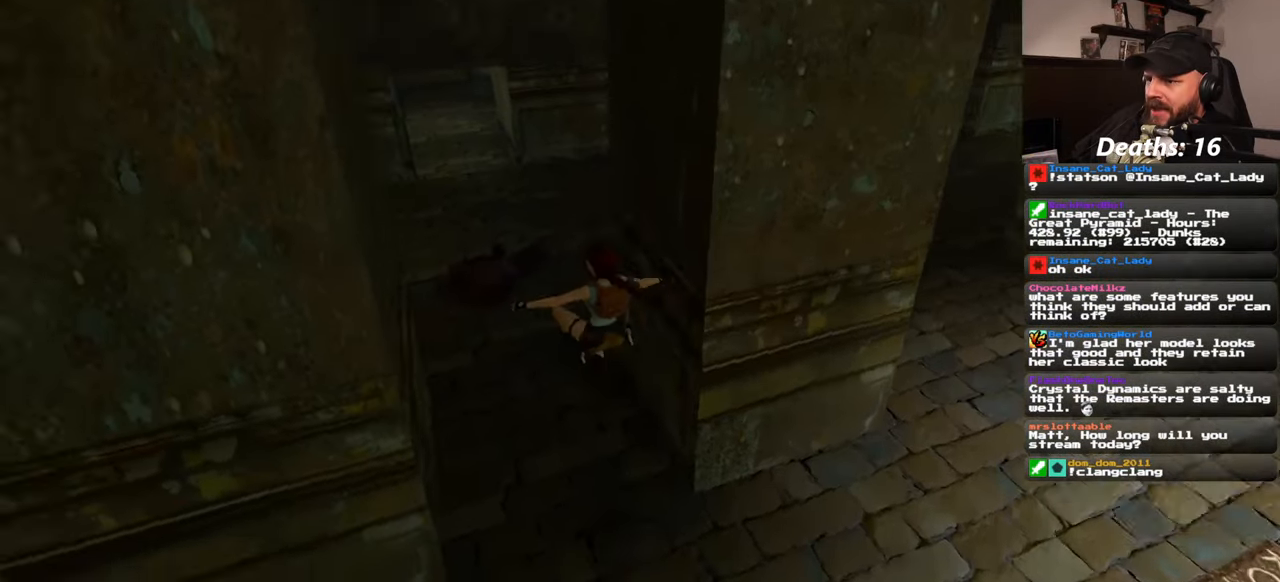
{"buttons": [], "left_stick": "up", "right_stick": "center", "events": [[50, "left_stick", "up"], [200, "right_stick", "up-left"], [317, "right_stick", "center"]]}
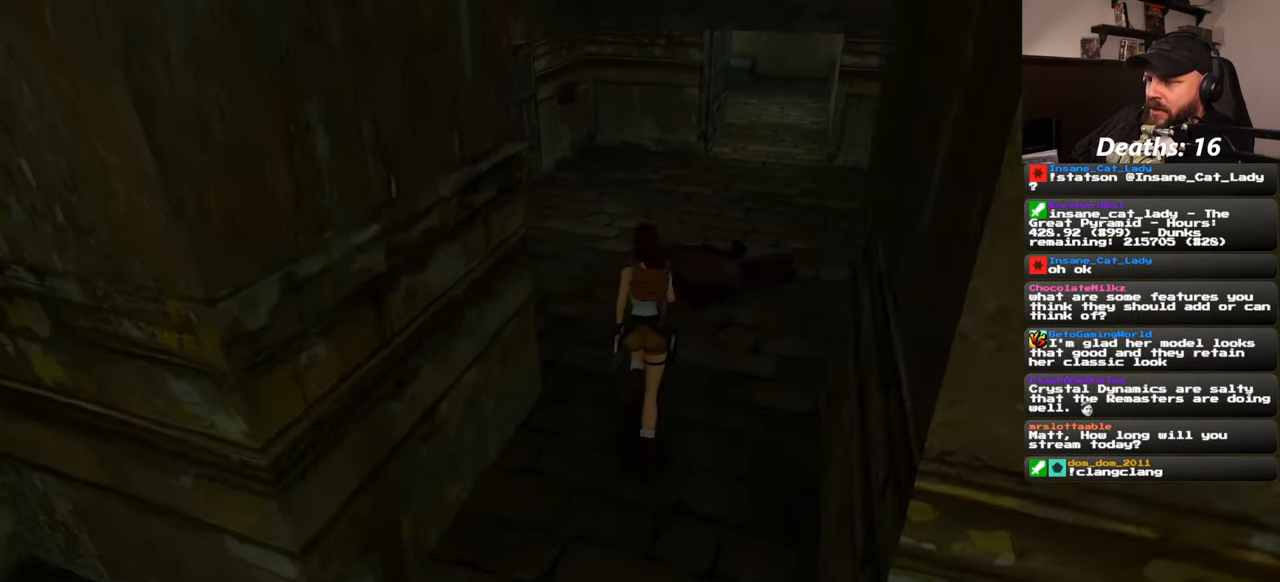
{"buttons": [], "left_stick": "up", "right_stick": "left", "events": [[117, "right_stick", "left"]]}
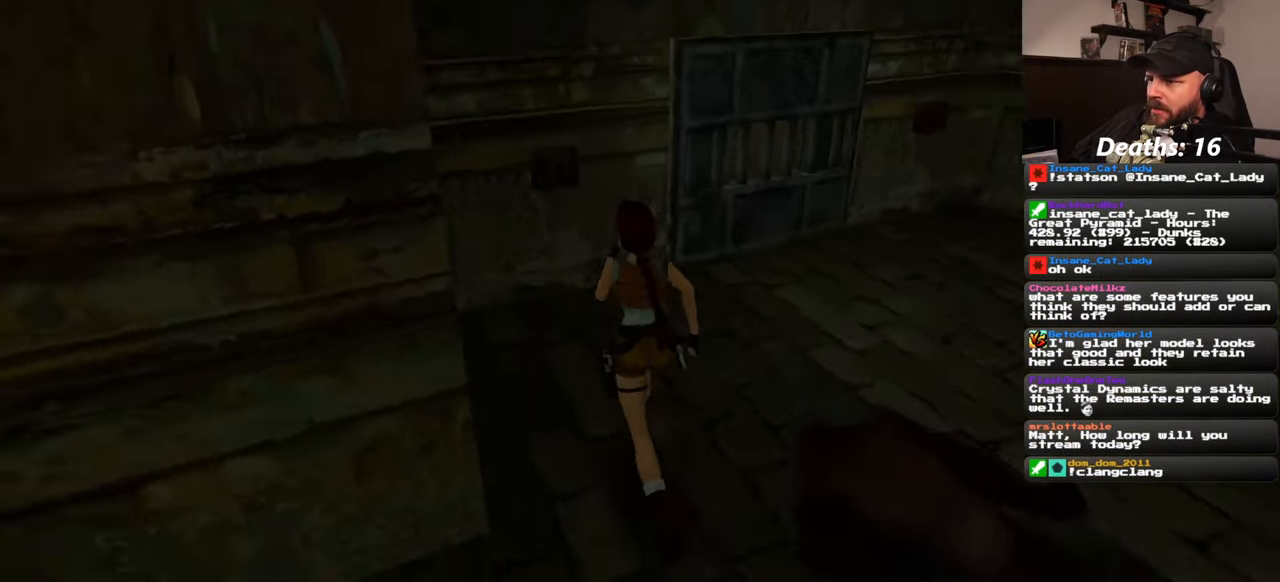
{"buttons": [], "left_stick": "up-left", "right_stick": "center", "events": [[100, "right_stick", "center"], [417, "left_stick", "up-left"]]}
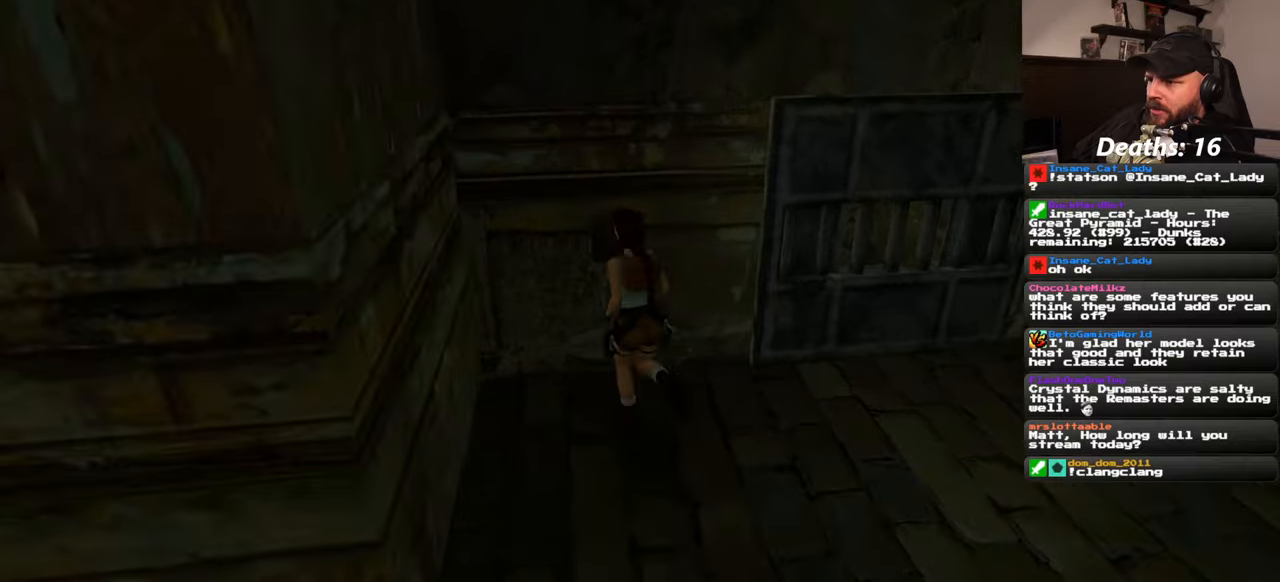
{"buttons": [], "left_stick": "center", "right_stick": "center", "events": [[17, "left_stick", "center"]]}